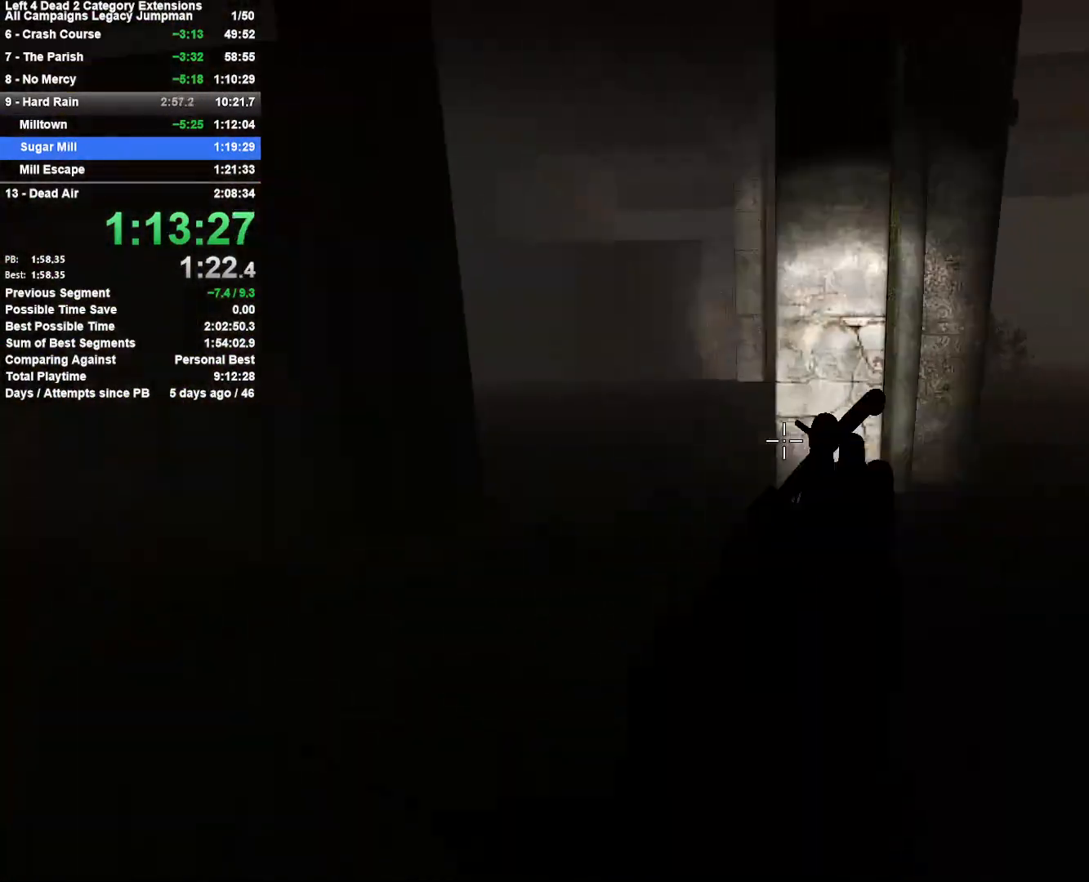
Gameplay with keyboard and mouse; each line is a JSON object with the keys and mouse buttons held at the frame after it. "events" lists presses ("down") and releases ("up") of "1", "2", "3", "4", "5", "a", "alt", "c", "ctrl", "d", "e", "f", "q", "r", "s", "shift", "space", "tab", "v", "w", "x", "z", "mouse_left", "mouse_middle", "mouse_right", "mouse_mb4", "mouse_mb5", "mouse_wheel_up" and "mouse_wheel_down" between this image and that frame as [ms after this image, input, new state], when the widget could be followed in between. "mouse_left", "mouse_middle", "mouse_right", "mouse_mb4", "mouse_mb5", "mouse_wheel_up", "mouse_wheel_down" = the "left", "middle", "right", "mb4", "mb5", "wheel_up", "wheel_down" buttons of the "mouse" list. No other keys are recorded. Mouse movement is not recorded.
{"keys": ["d", "w"], "mouse": [], "events": [[17, "r", "up"], [333, "a", "up"], [333, "d", "down"]]}
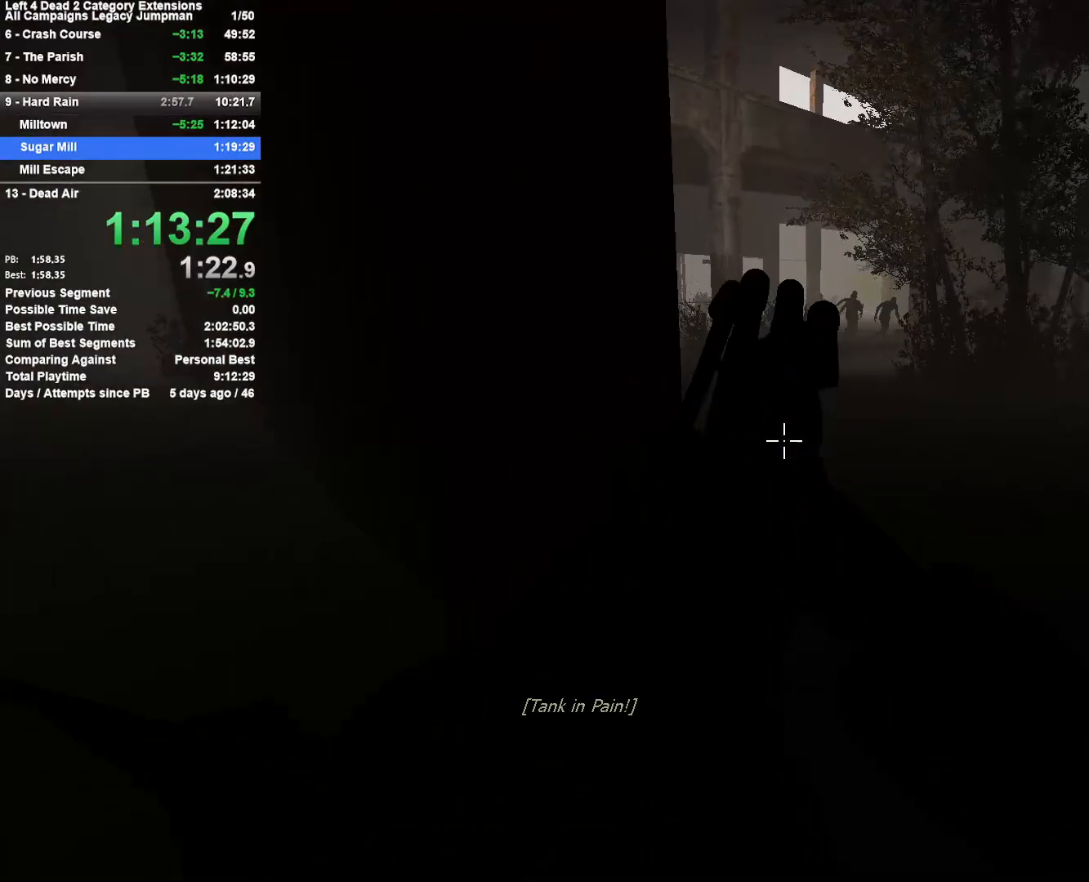
{"keys": ["a", "w"], "mouse": [], "events": [[217, "d", "up"], [350, "a", "down"]]}
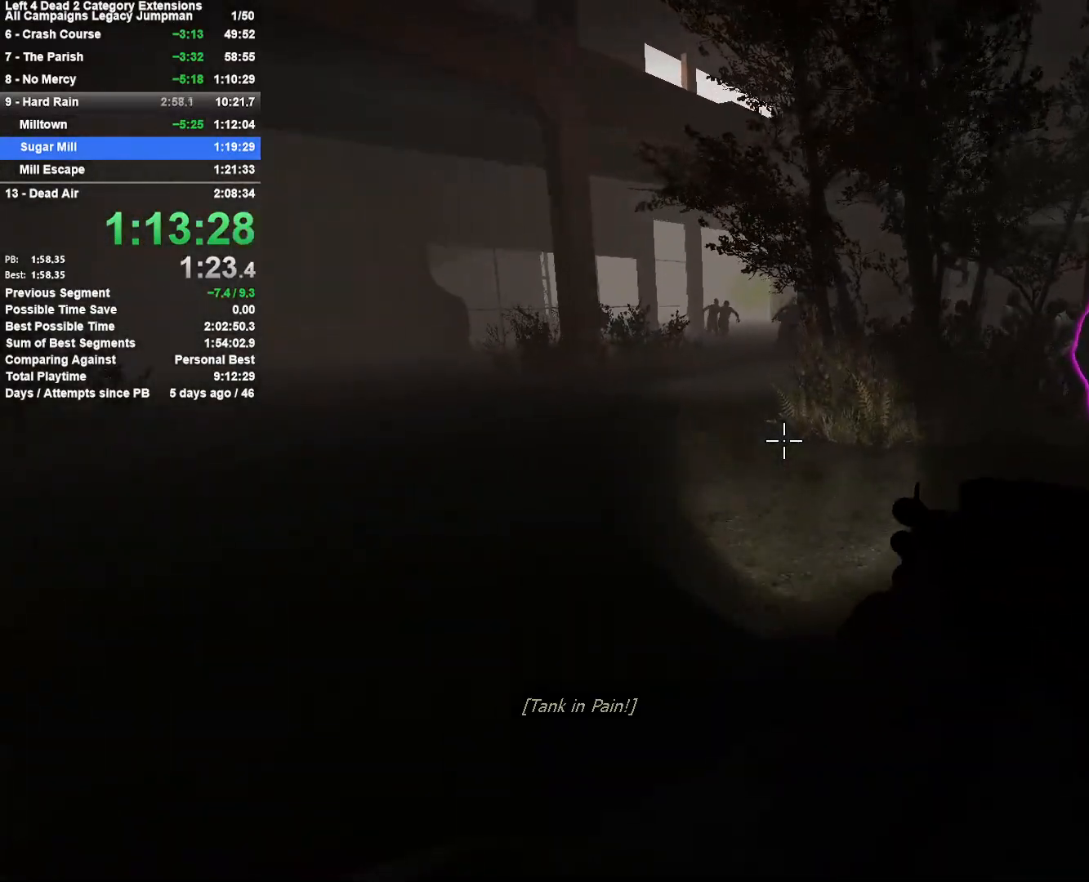
{"keys": ["a", "w"], "mouse": [], "events": []}
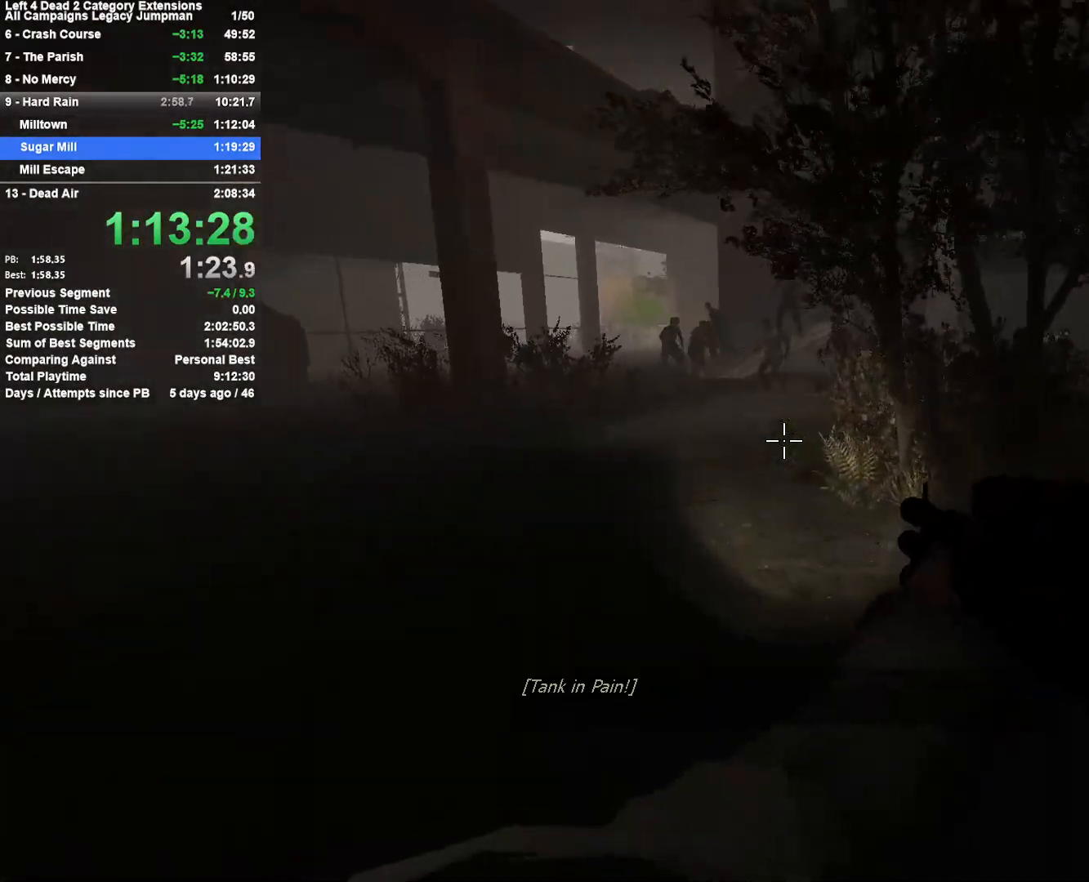
{"keys": ["a", "w"], "mouse": [], "events": [[250, "a", "up"], [433, "a", "down"]]}
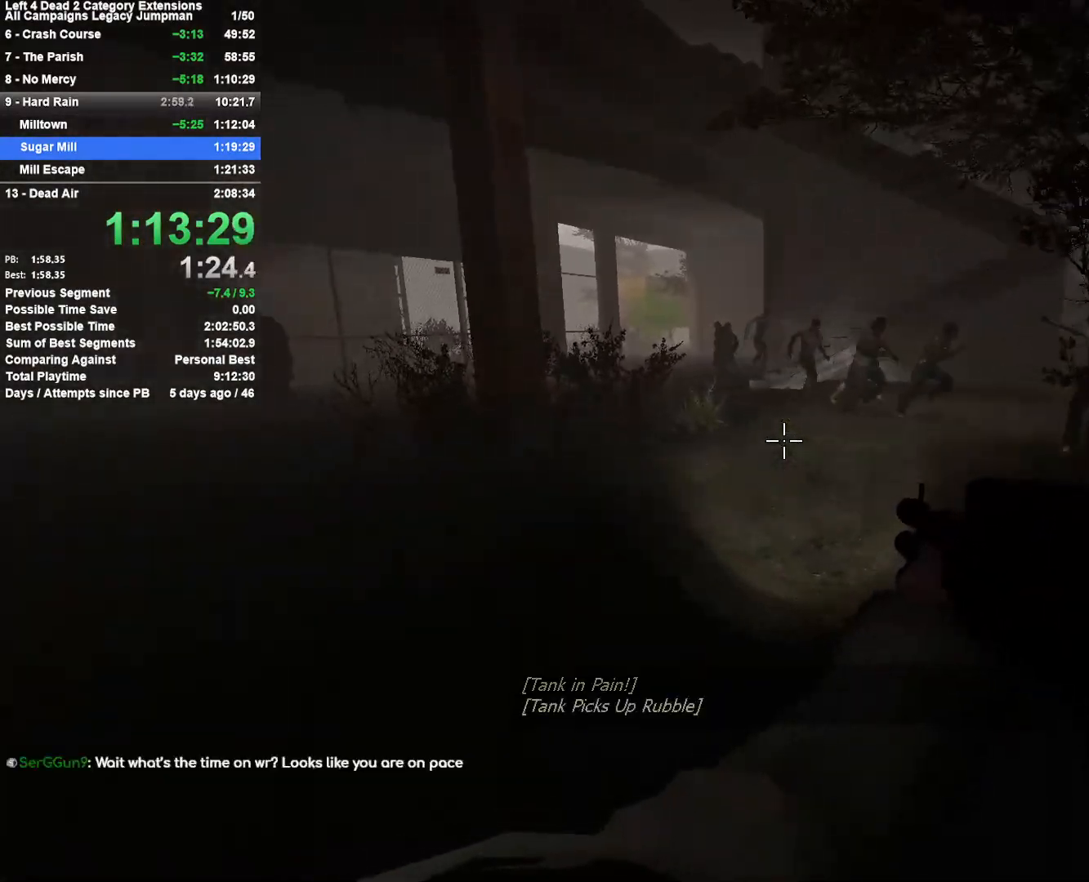
{"keys": ["w"], "mouse": [], "events": [[67, "a", "up"], [300, "a", "down"], [400, "a", "up"]]}
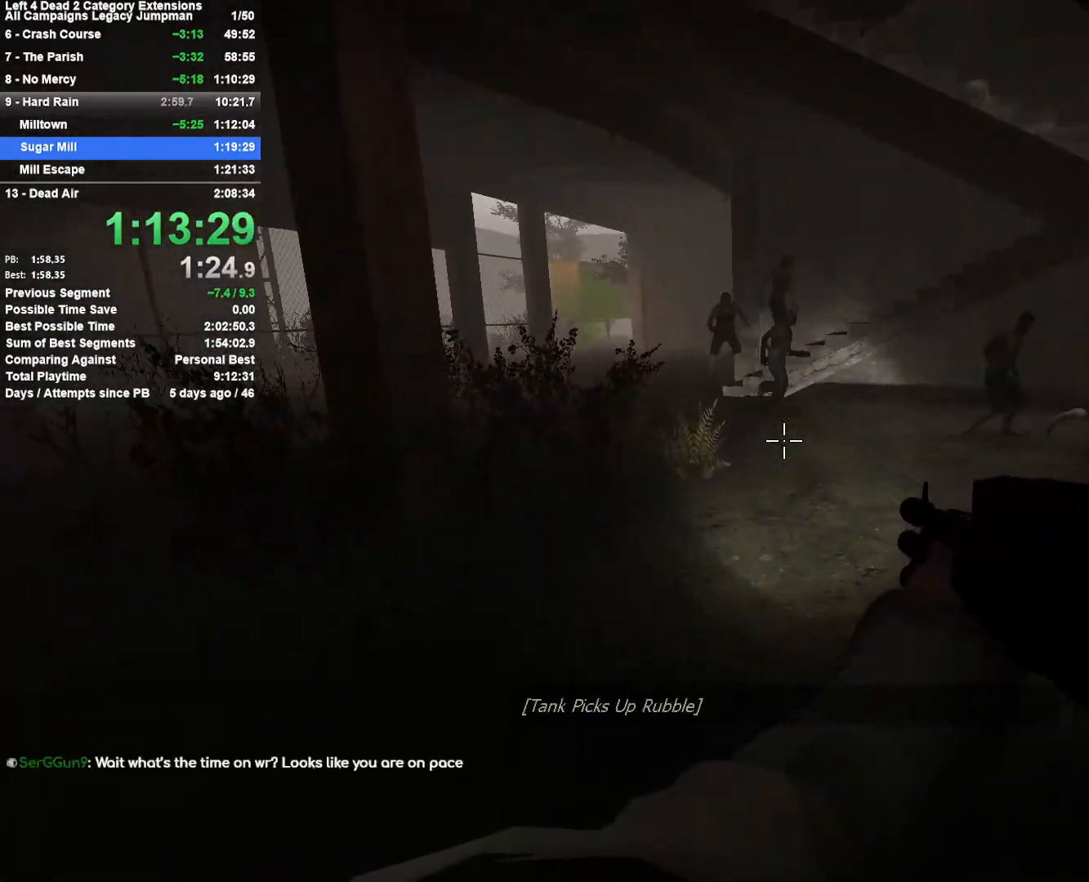
{"keys": ["a", "w"], "mouse": [], "events": [[133, "a", "down"], [233, "a", "up"], [417, "a", "down"]]}
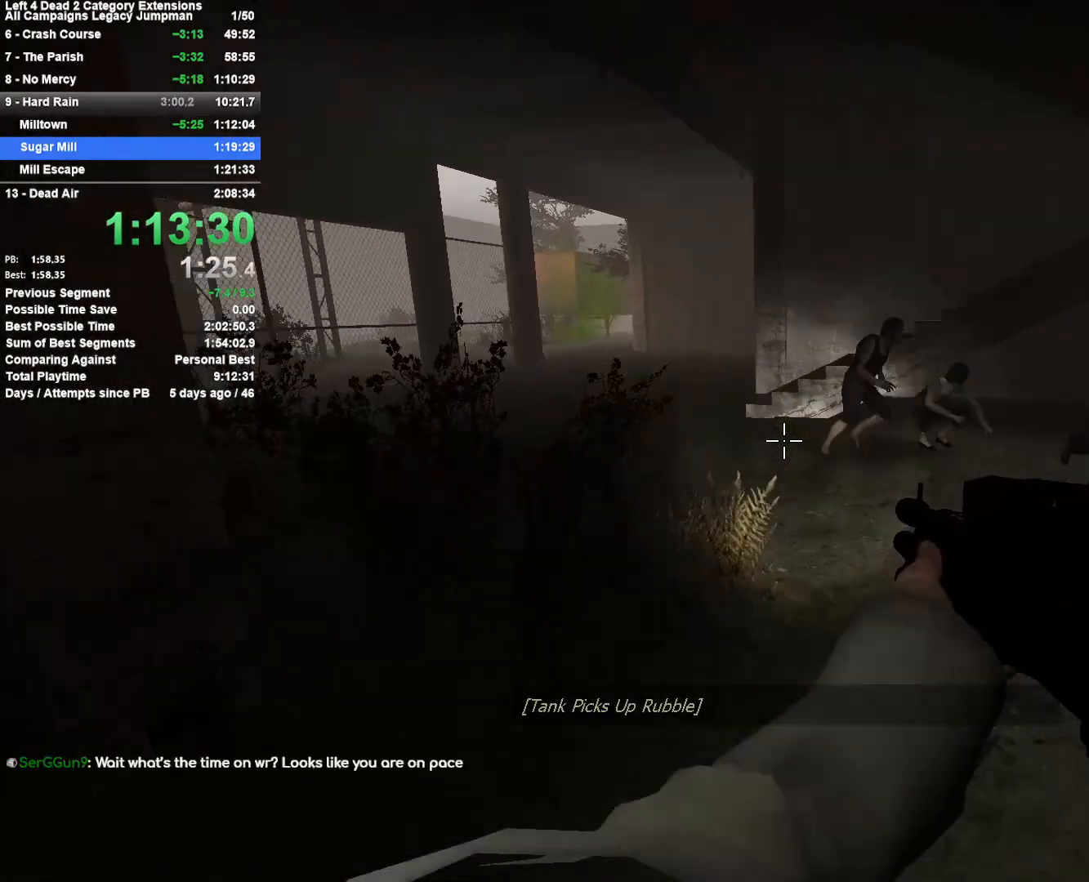
{"keys": ["w"], "mouse": [], "events": [[17, "a", "up"]]}
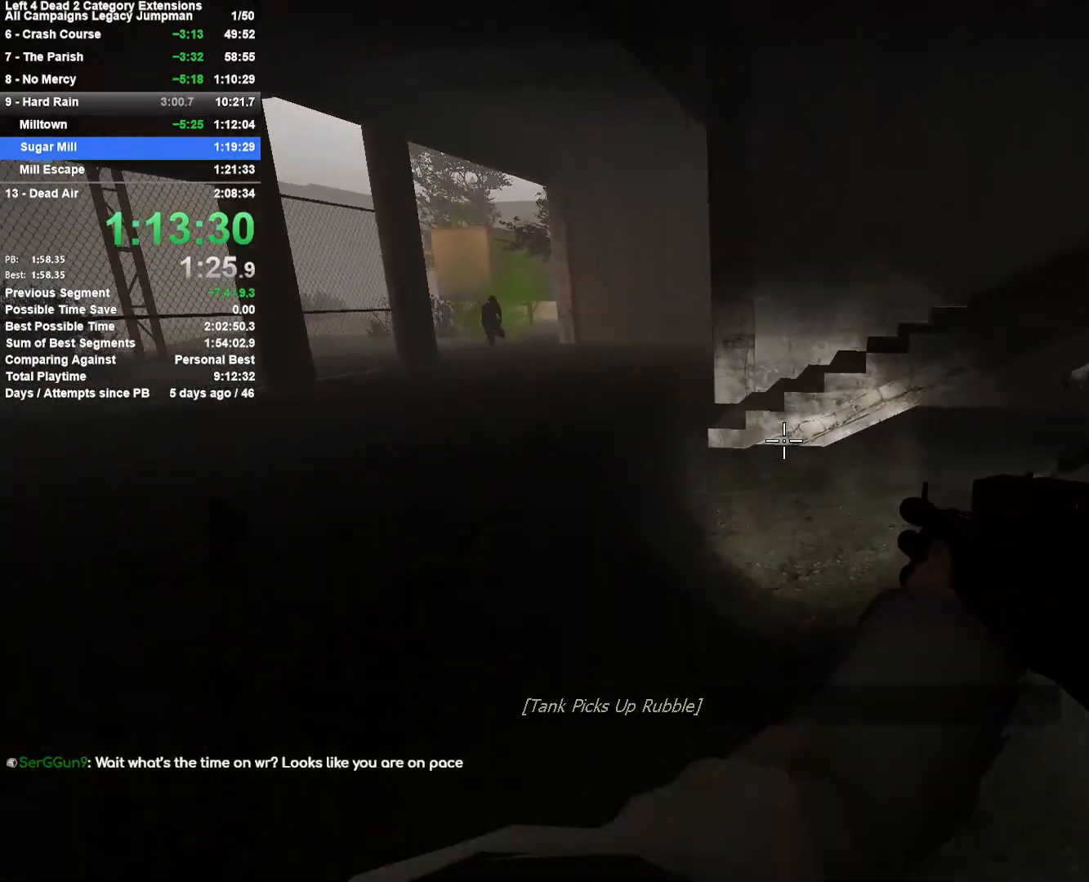
{"keys": ["d"], "mouse": [], "events": [[317, "space", "down"], [450, "space", "up"], [500, "d", "down"], [500, "w", "up"]]}
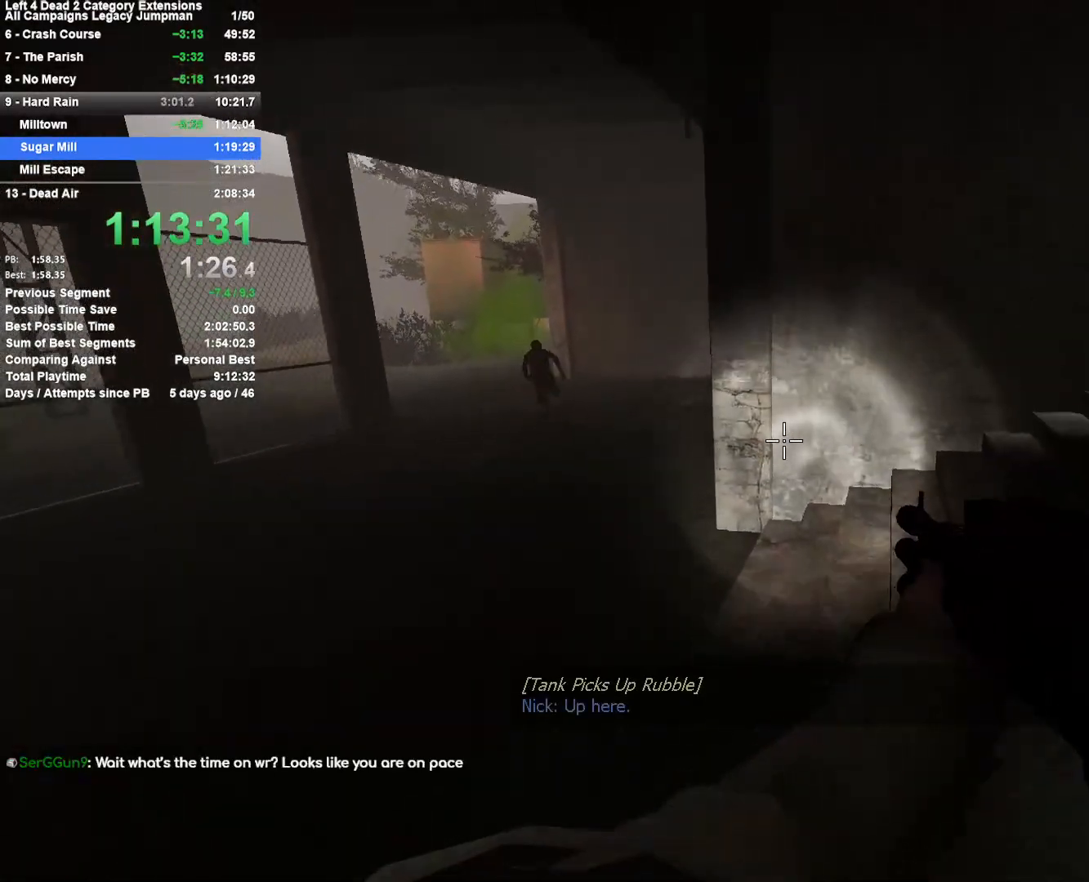
{"keys": ["d"], "mouse": [], "events": [[183, "space", "down"], [417, "space", "up"]]}
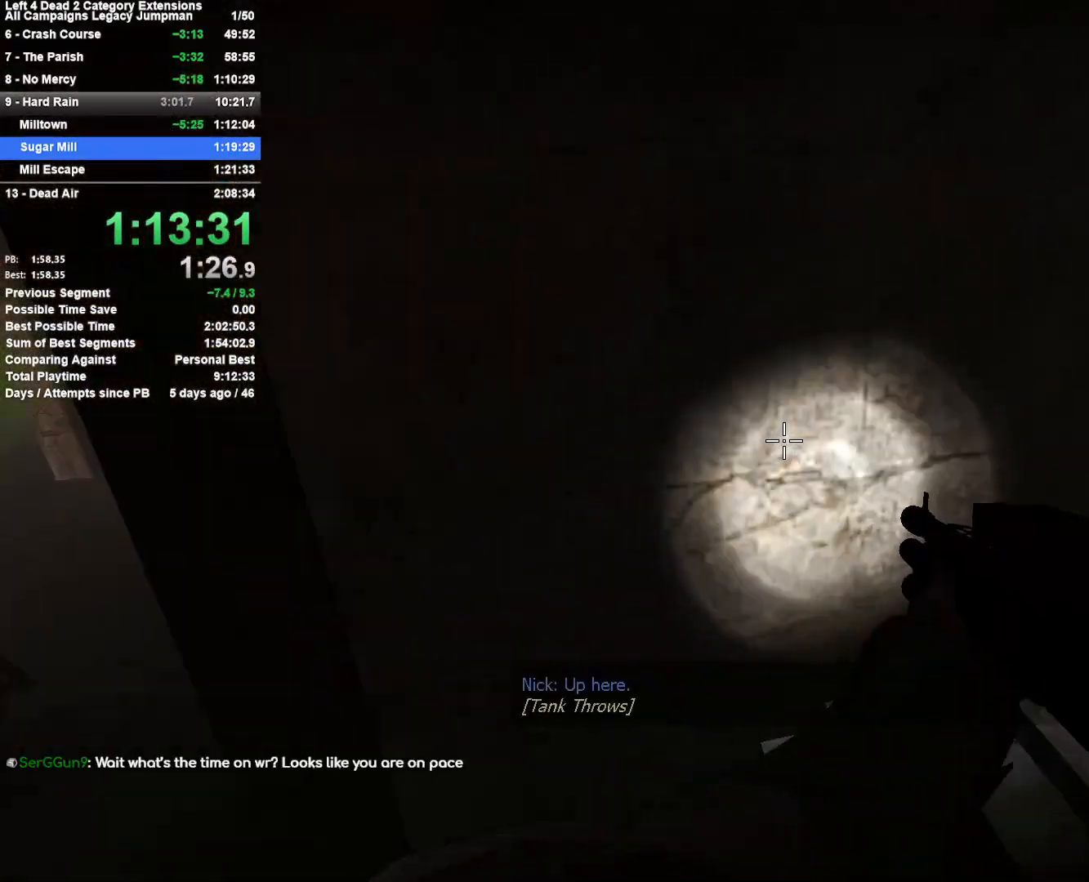
{"keys": ["w"], "mouse": [], "events": [[333, "w", "down"], [383, "d", "up"]]}
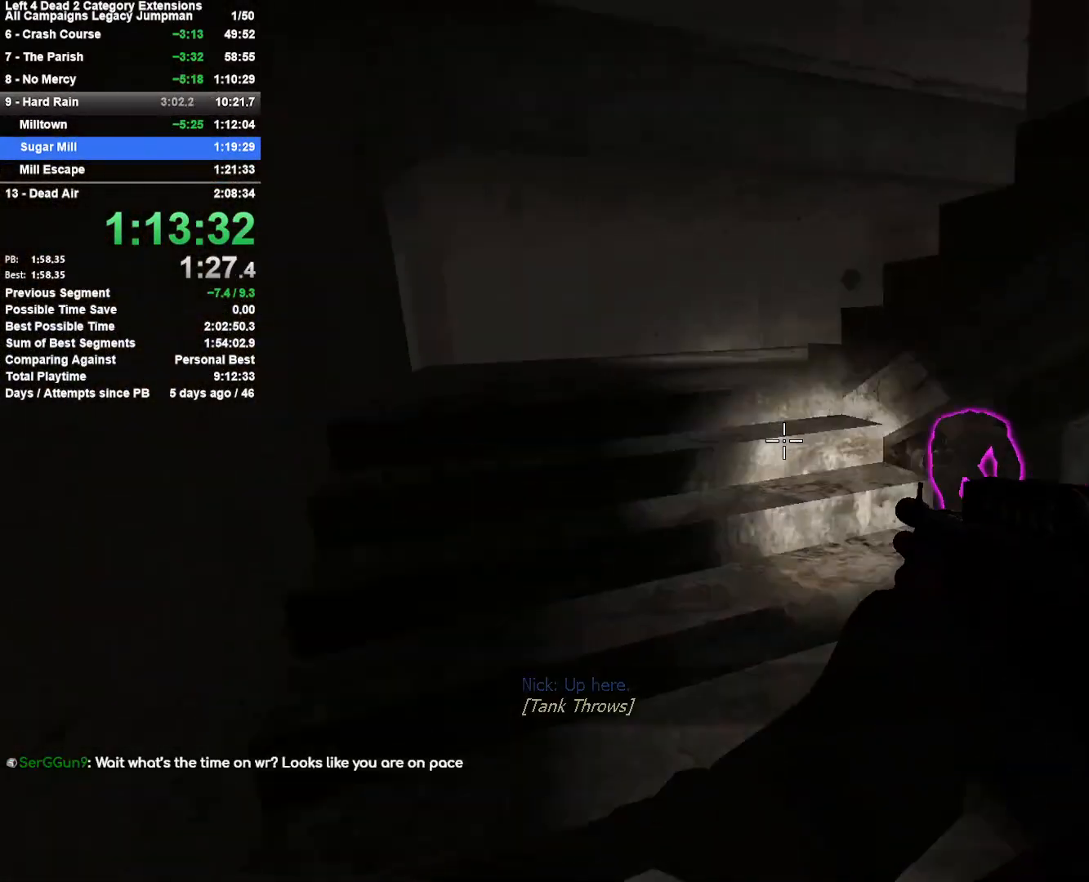
{"keys": ["w"], "mouse": [], "events": [[33, "a", "down"], [117, "r", "down"], [167, "a", "up"], [217, "r", "up"]]}
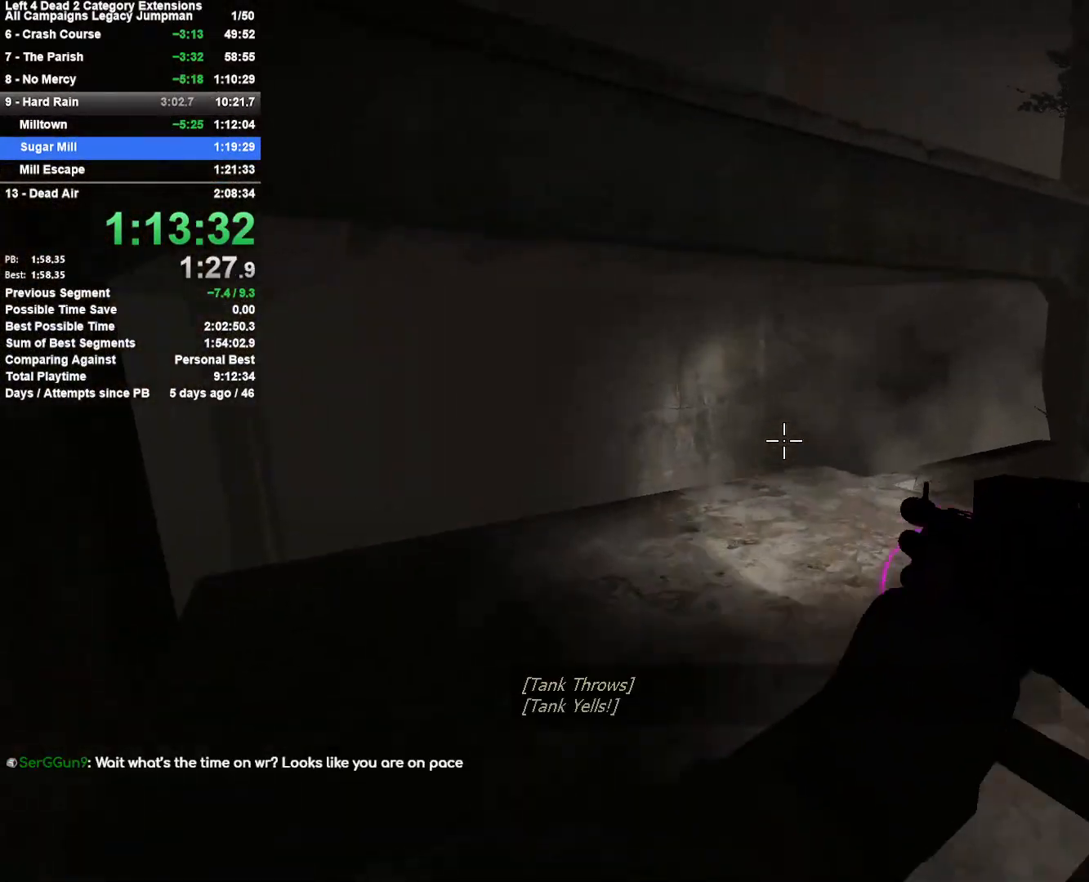
{"keys": ["w"], "mouse": [], "events": [[233, "d", "down"], [367, "d", "up"]]}
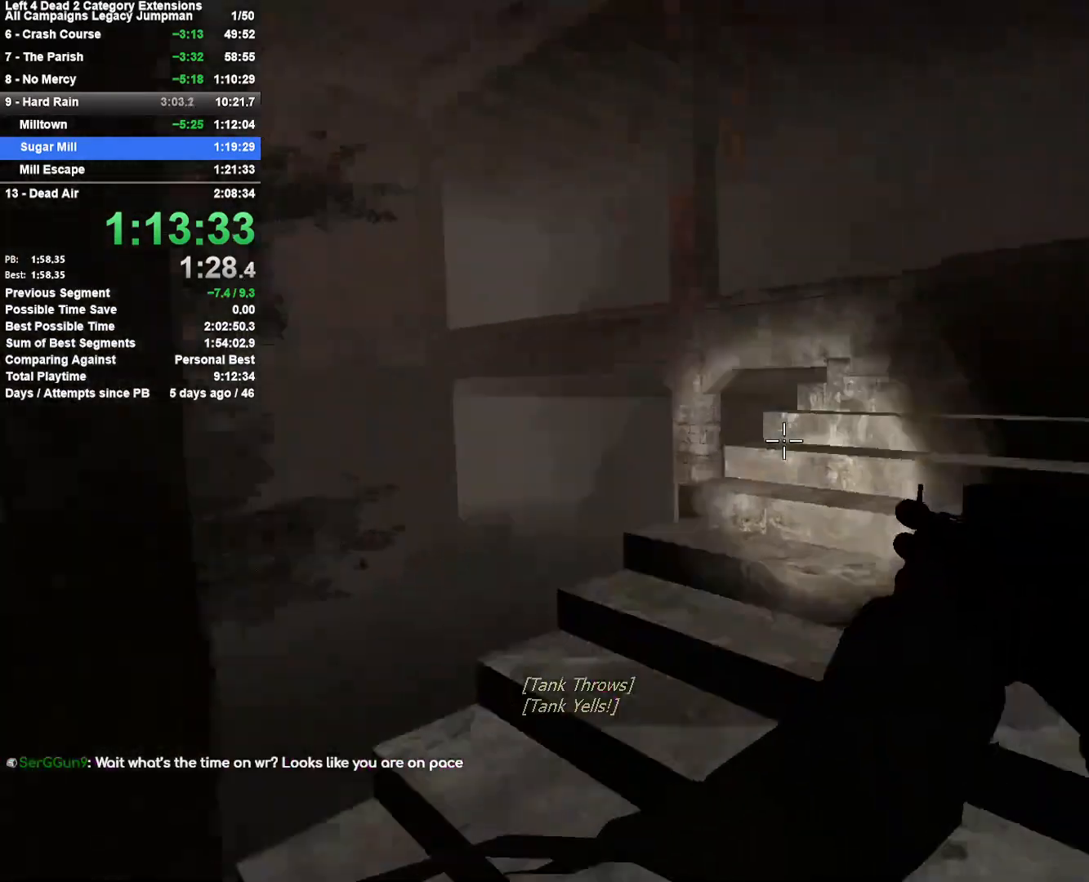
{"keys": ["w"], "mouse": [], "events": [[283, "a", "down"], [433, "a", "up"]]}
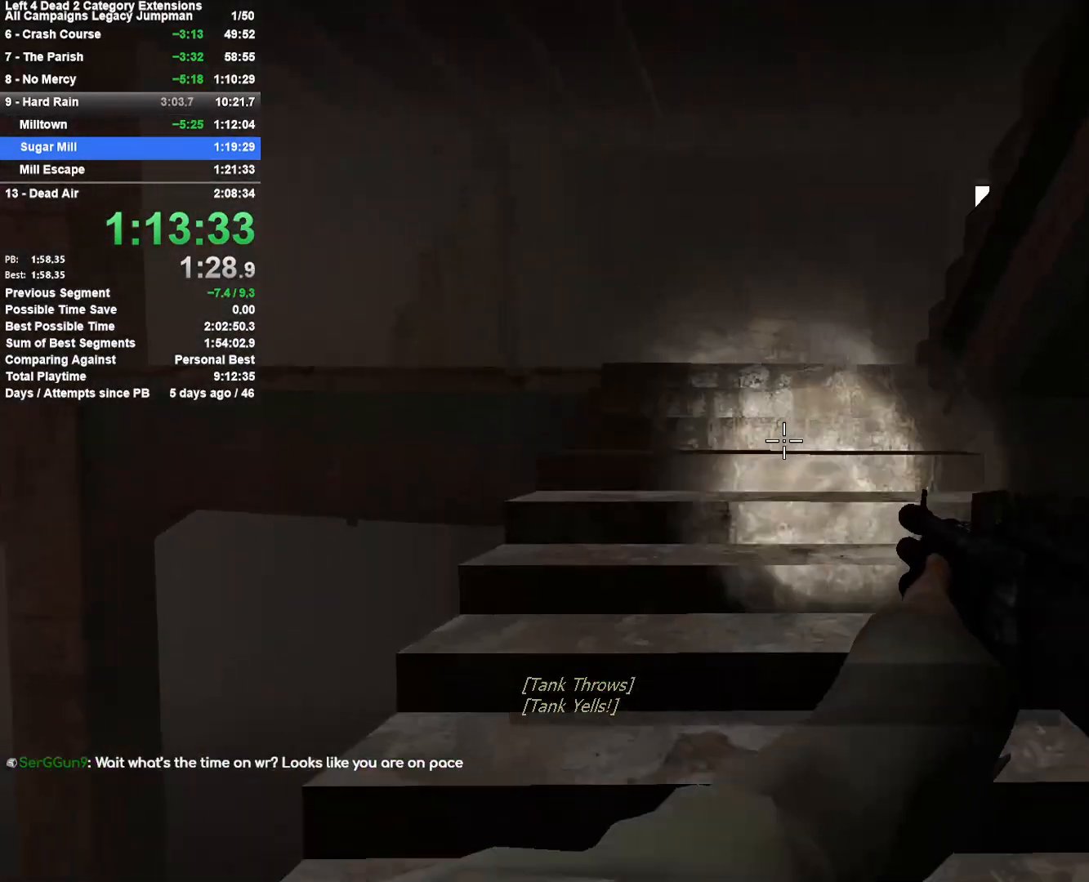
{"keys": ["w"], "mouse": [], "events": [[267, "a", "down"], [400, "a", "up"]]}
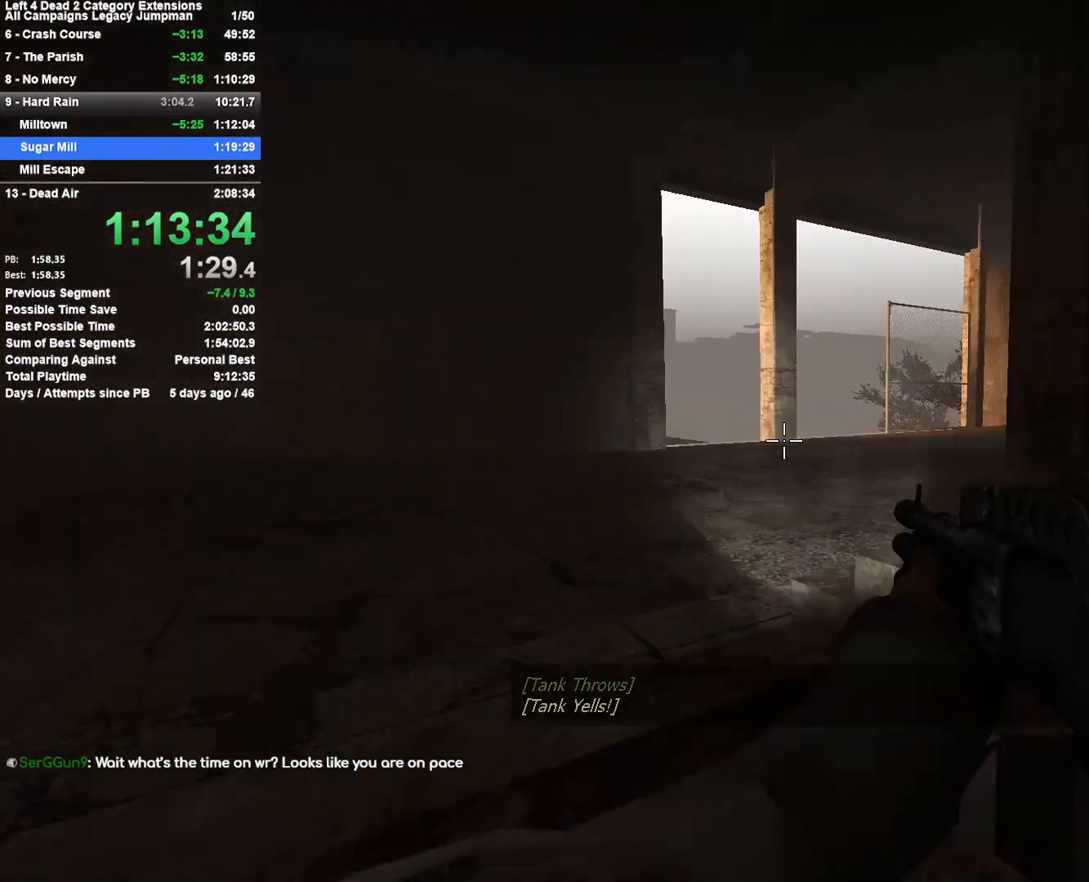
{"keys": ["a", "w"], "mouse": [], "events": [[33, "a", "down"]]}
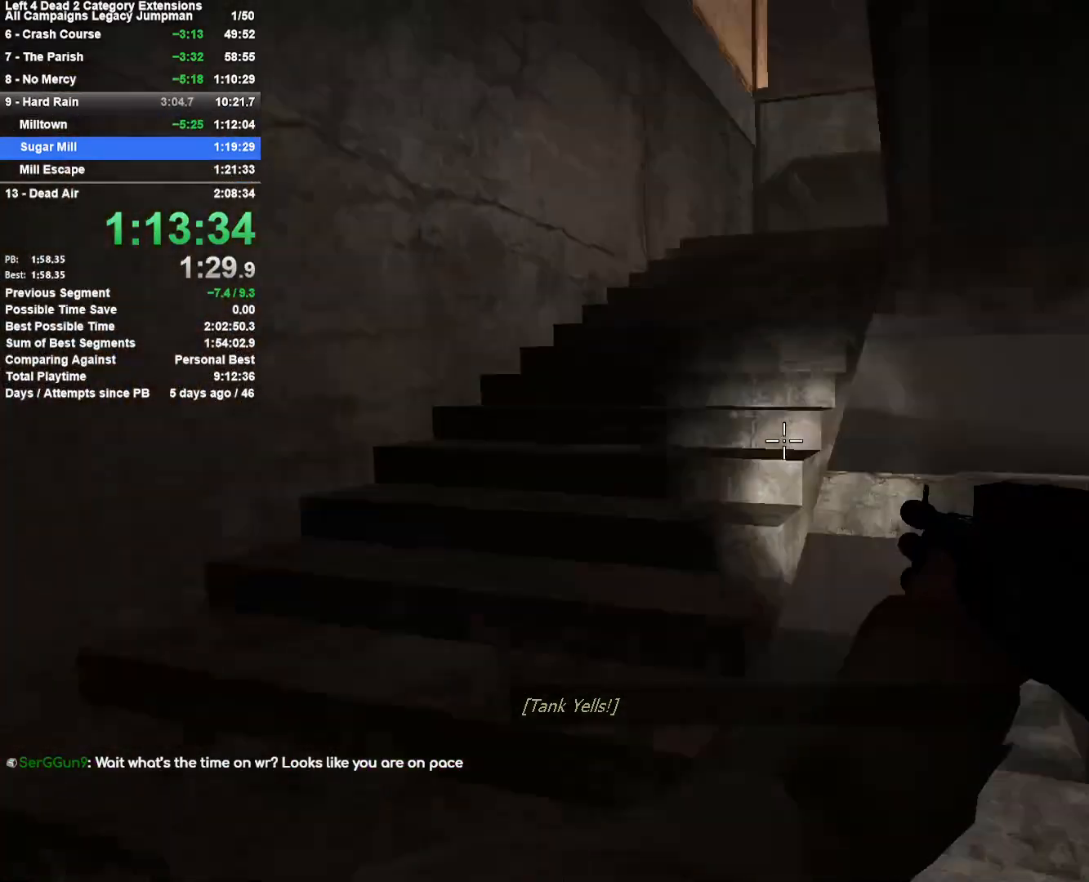
{"keys": ["a", "w"], "mouse": [], "events": [[150, "a", "up"], [333, "r", "down"], [483, "a", "down"], [483, "r", "up"]]}
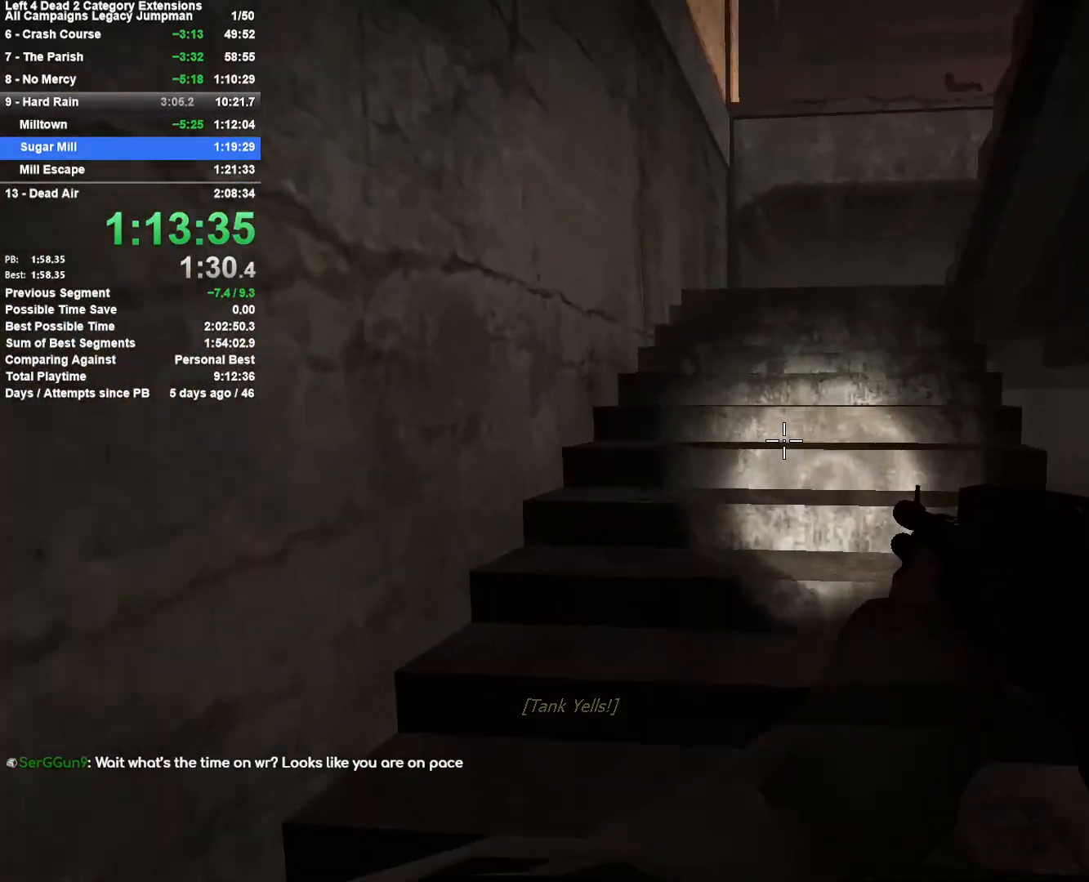
{"keys": ["w"], "mouse": [], "events": [[500, "a", "up"]]}
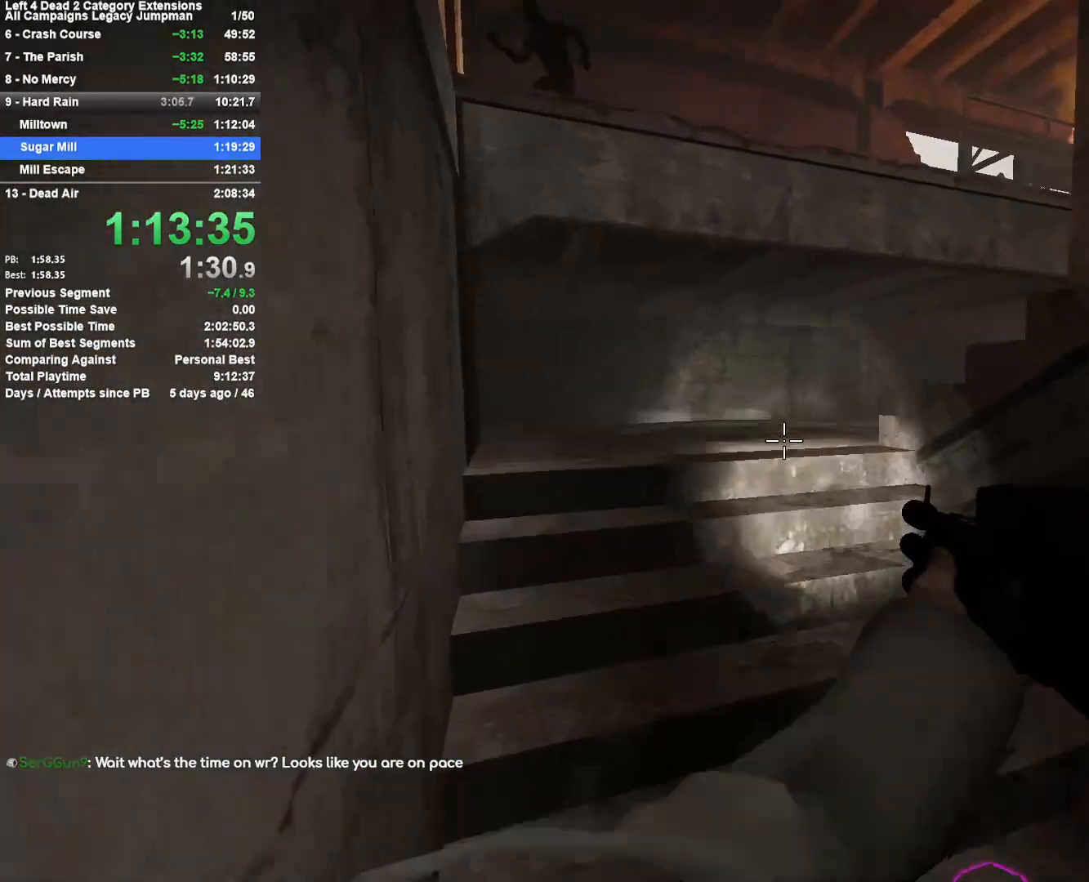
{"keys": ["w"], "mouse": [], "events": [[183, "a", "down"], [317, "a", "up"]]}
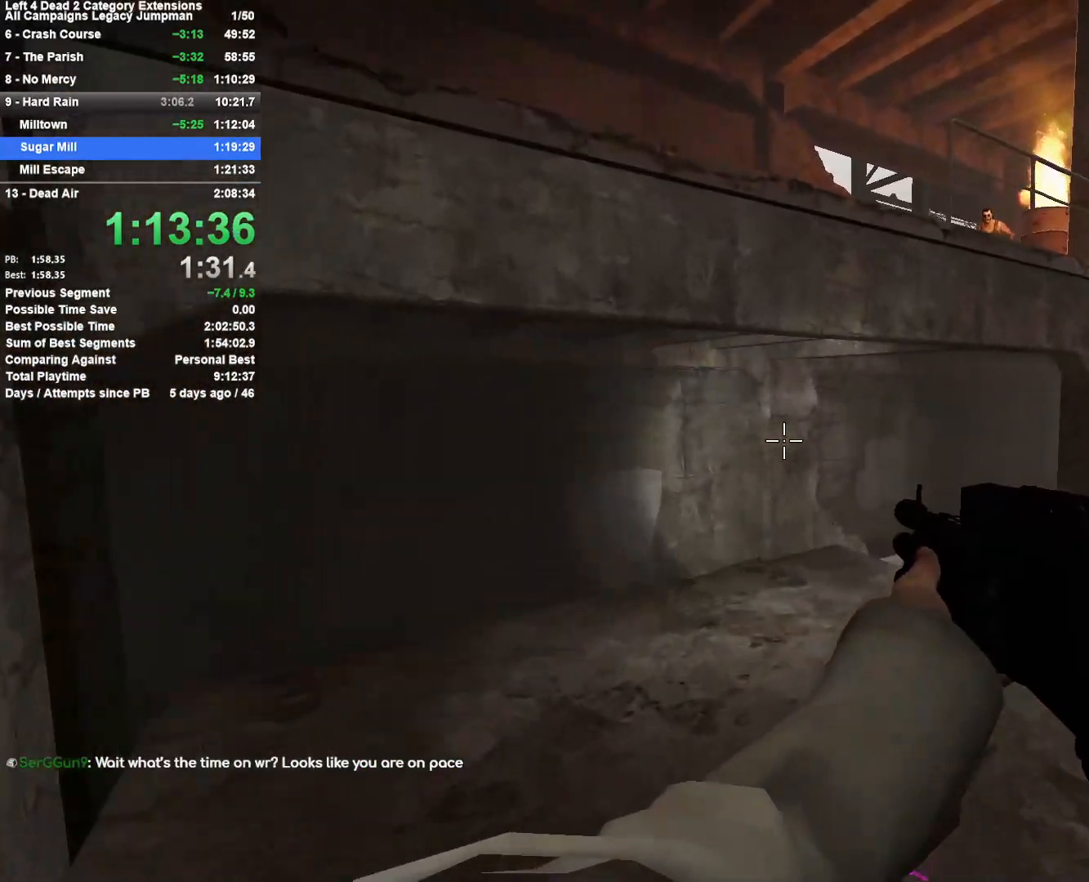
{"keys": ["d", "s"], "mouse": [], "events": [[100, "d", "down"], [250, "w", "up"], [383, "s", "down"]]}
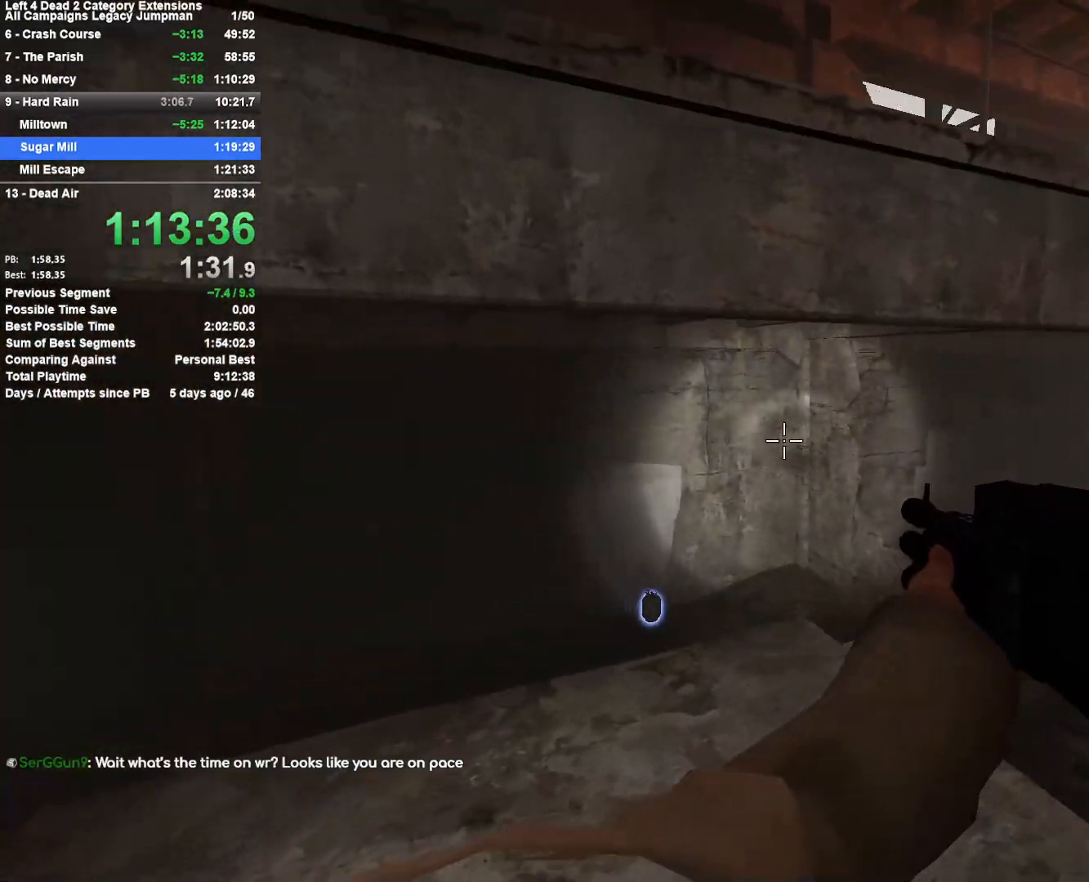
{"keys": ["w"], "mouse": [], "events": [[117, "d", "up"], [400, "s", "up"], [500, "w", "down"]]}
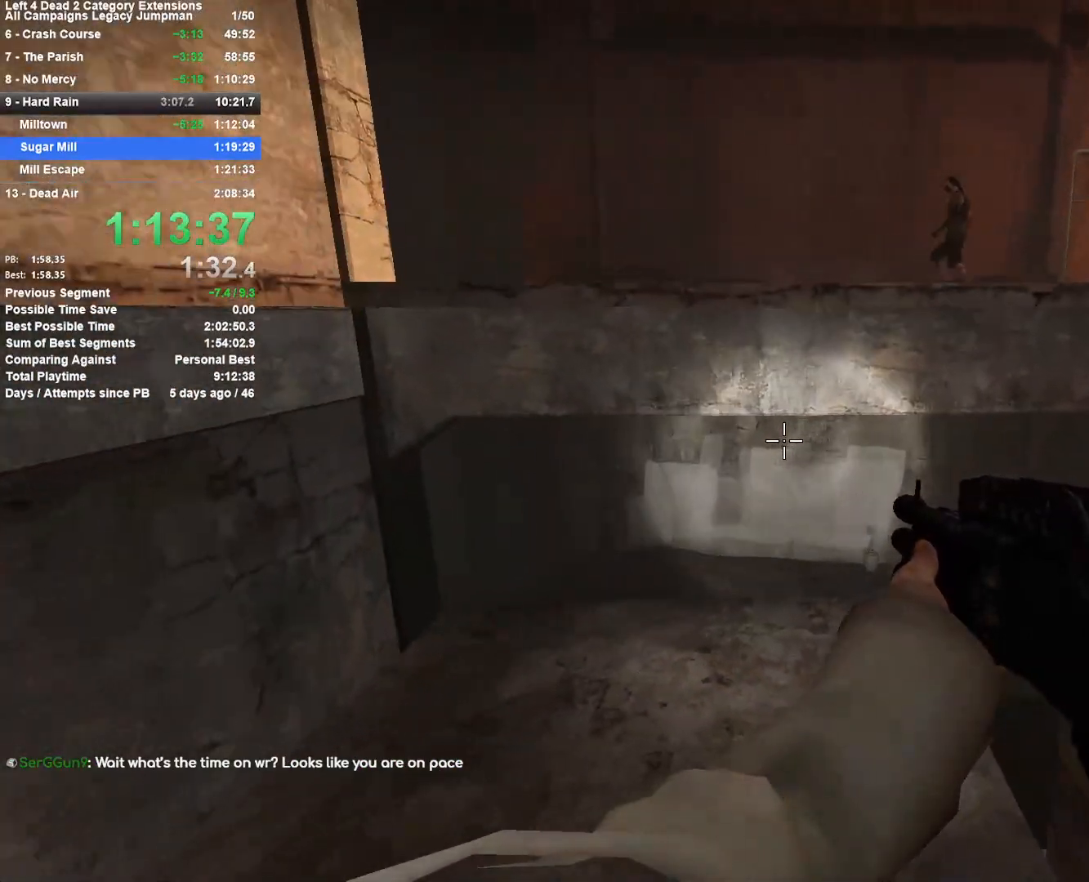
{"keys": ["space", "w"], "mouse": [], "events": [[417, "space", "down"]]}
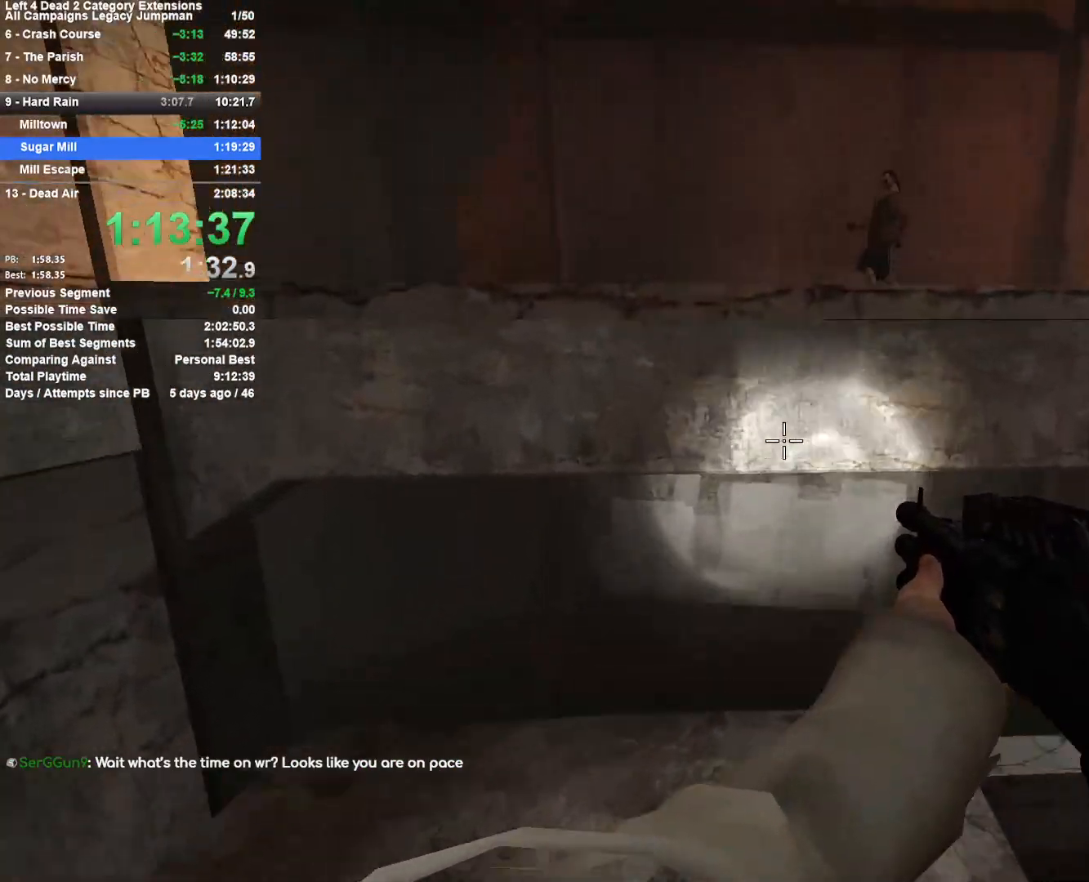
{"keys": ["d", "shift"], "mouse": [], "events": [[17, "space", "up"], [100, "space", "down"], [150, "d", "down"], [200, "shift", "down"], [200, "w", "up"], [483, "space", "up"]]}
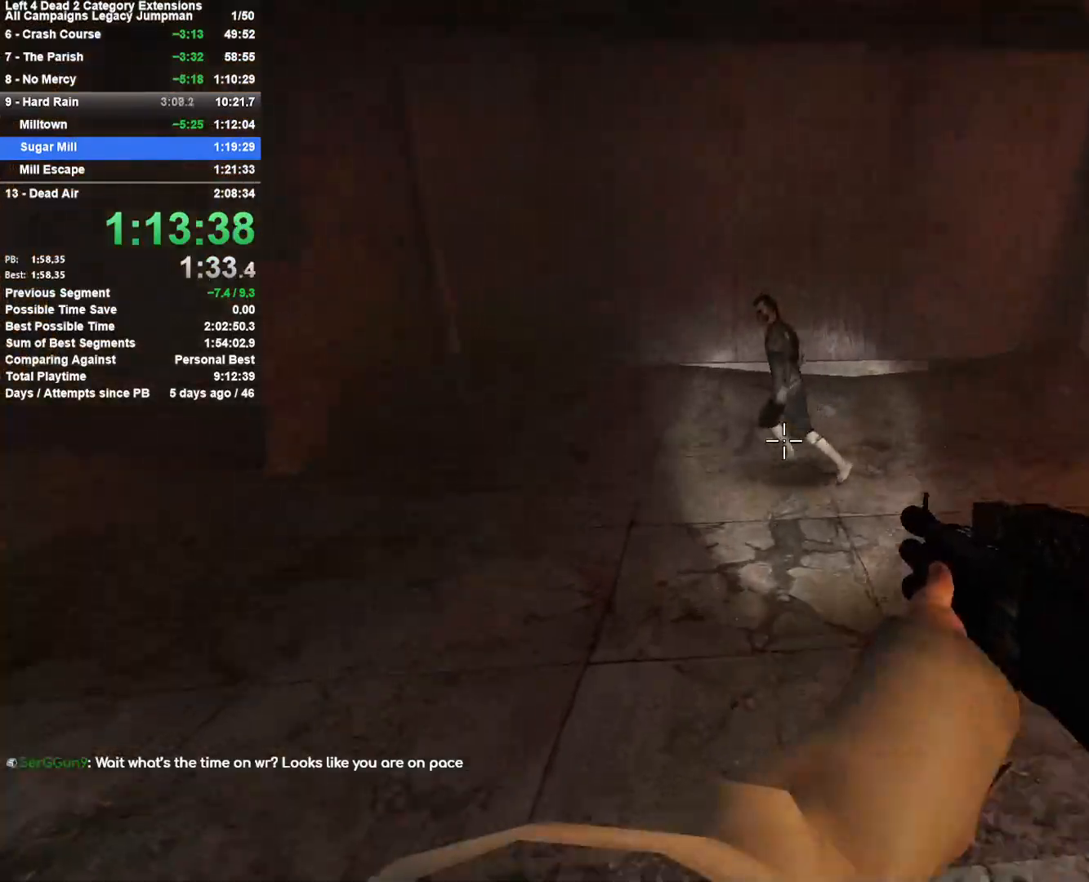
{"keys": ["w"], "mouse": [], "events": [[33, "shift", "up"], [117, "mouse_left", "down"], [217, "mouse_left", "up"], [400, "w", "down"], [450, "d", "up"]]}
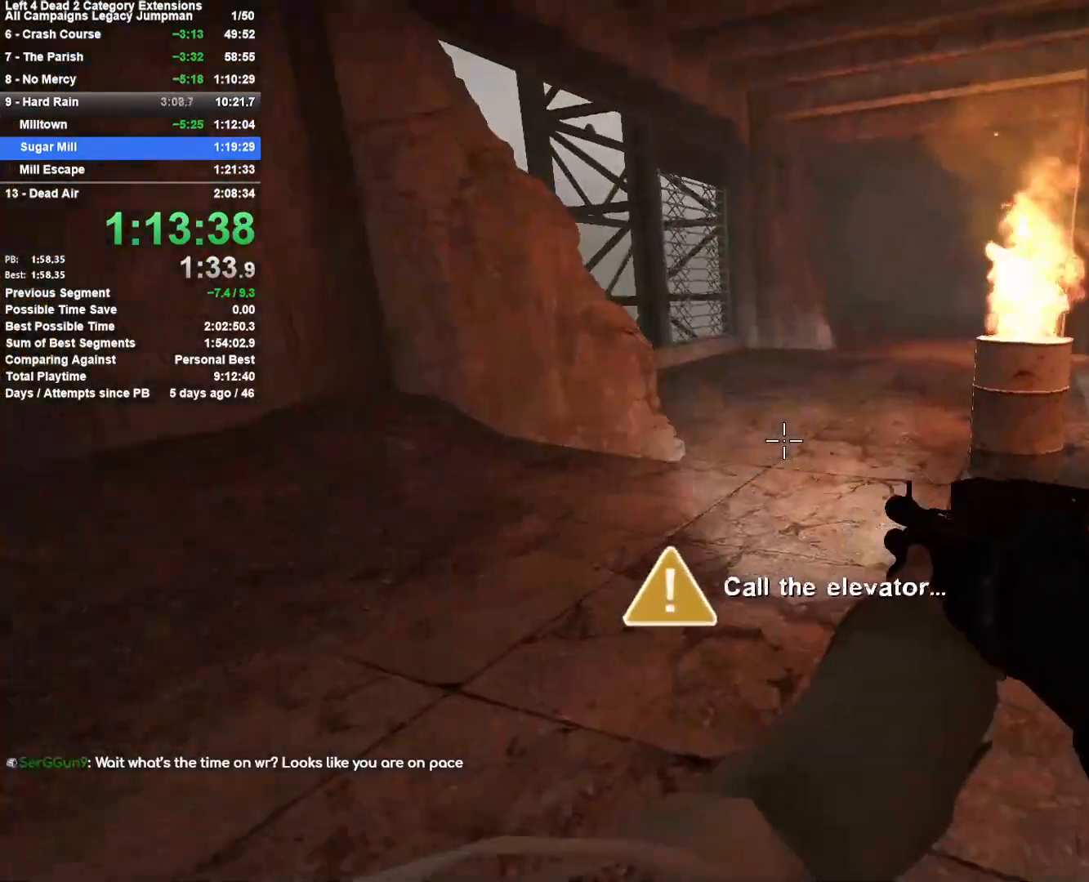
{"keys": ["d", "space"], "mouse": [], "events": [[33, "r", "down"], [133, "r", "up"], [367, "d", "down"], [417, "space", "down"], [467, "w", "up"]]}
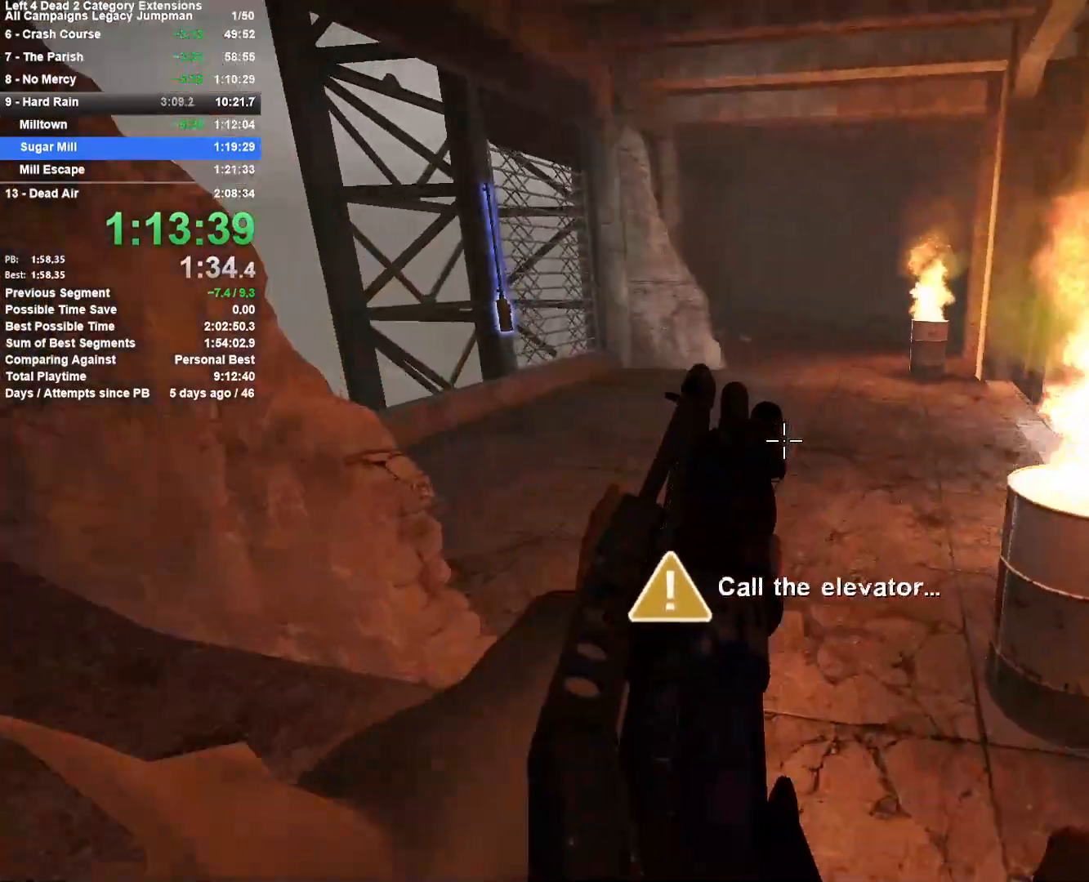
{"keys": ["a"], "mouse": [], "events": [[50, "a", "down"], [50, "d", "up"], [50, "space", "up"]]}
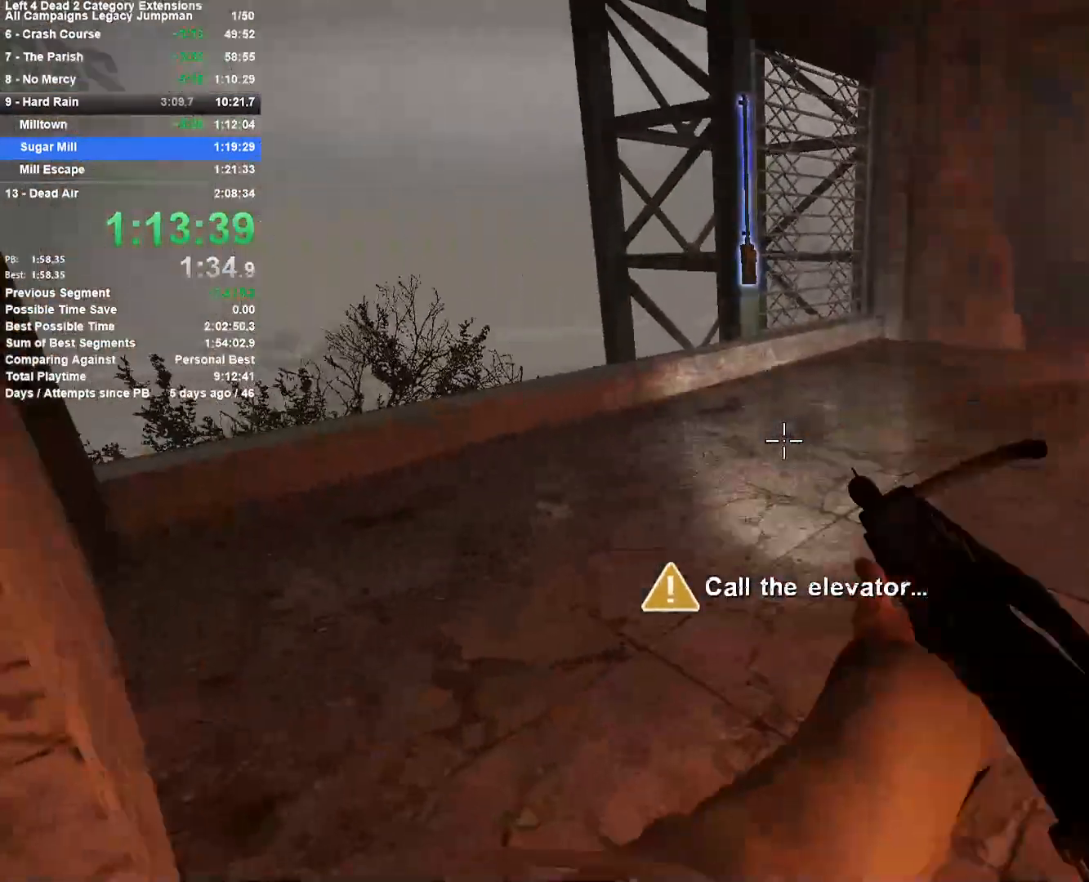
{"keys": ["d"], "mouse": [], "events": [[17, "space", "down"], [217, "space", "up"], [350, "a", "up"], [400, "d", "down"]]}
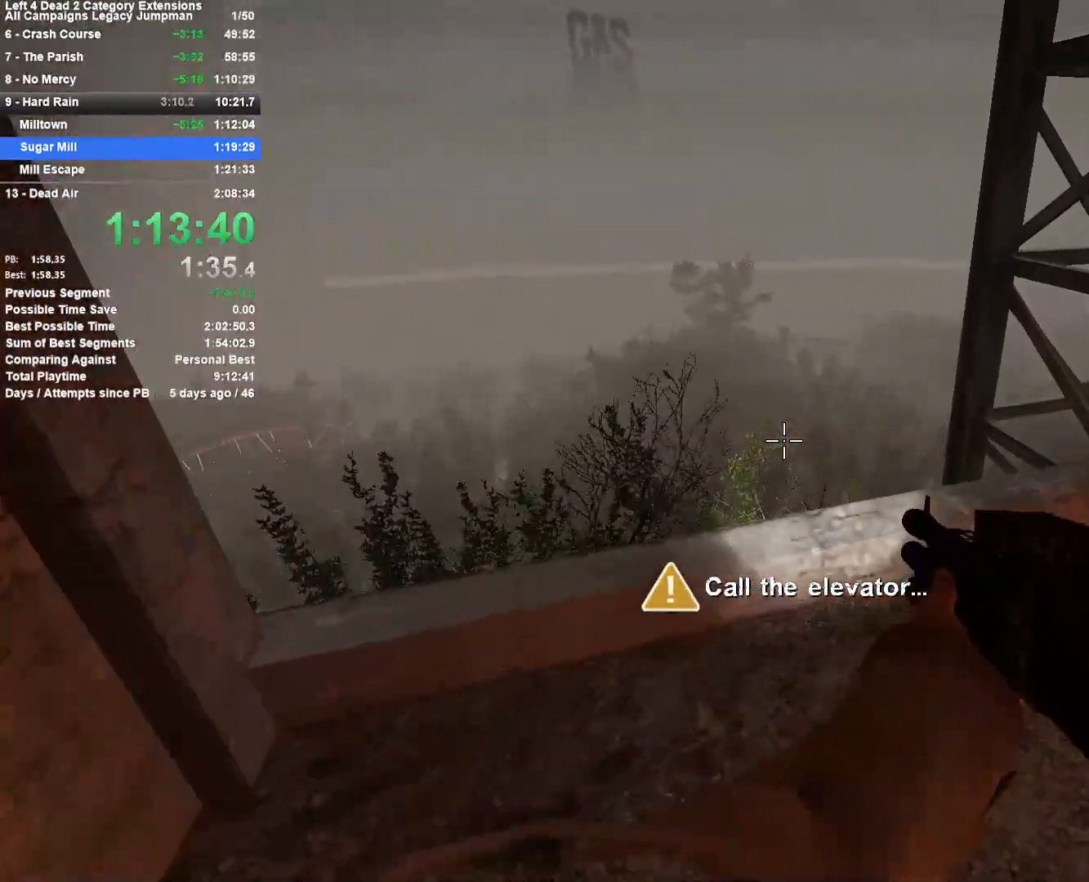
{"keys": ["w"], "mouse": [], "events": [[33, "d", "up"], [33, "w", "down"], [183, "a", "down"], [317, "a", "up"]]}